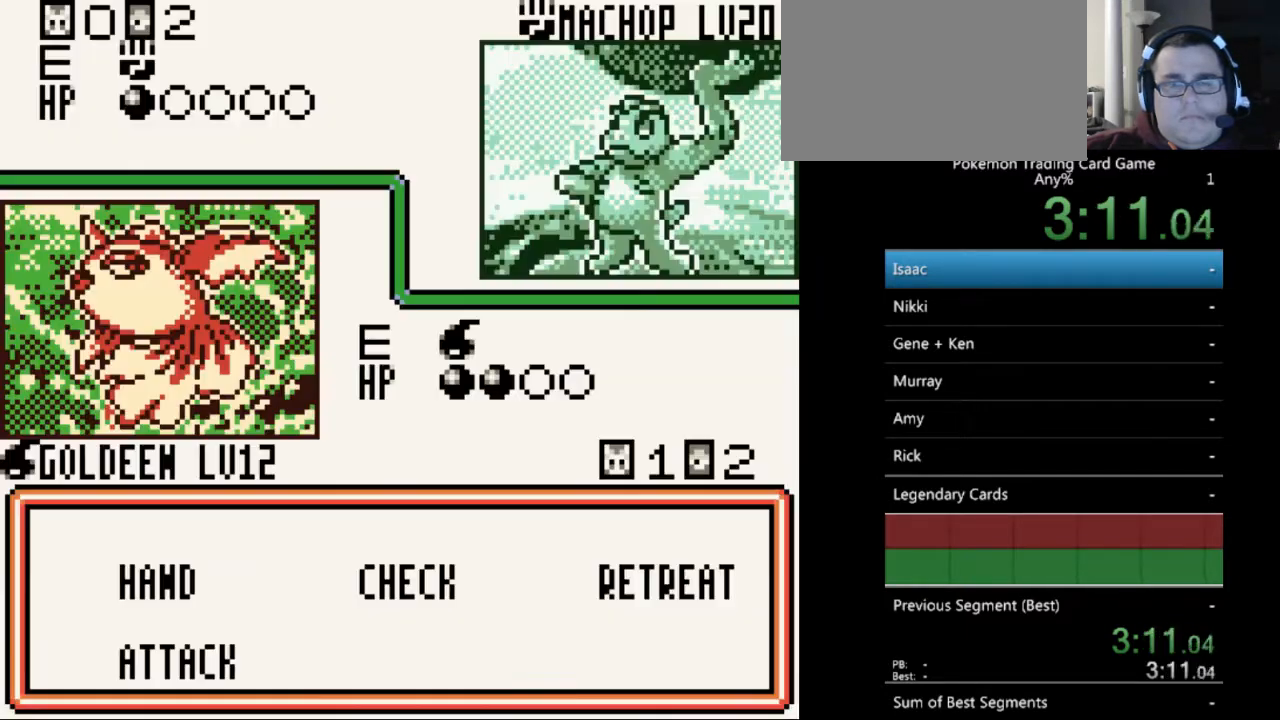
Gameplay with a controller (Nintendo layout); each line is a JSON object with the inputs held at the frame after it. "events" lists button and stick changes between this image and that frame as [ms after this image, input, new state], when the widget could be followed in between. Not read: L3 R3.
{"buttons": ["A"], "events": [[33, "A", "up"], [433, "A", "down"]]}
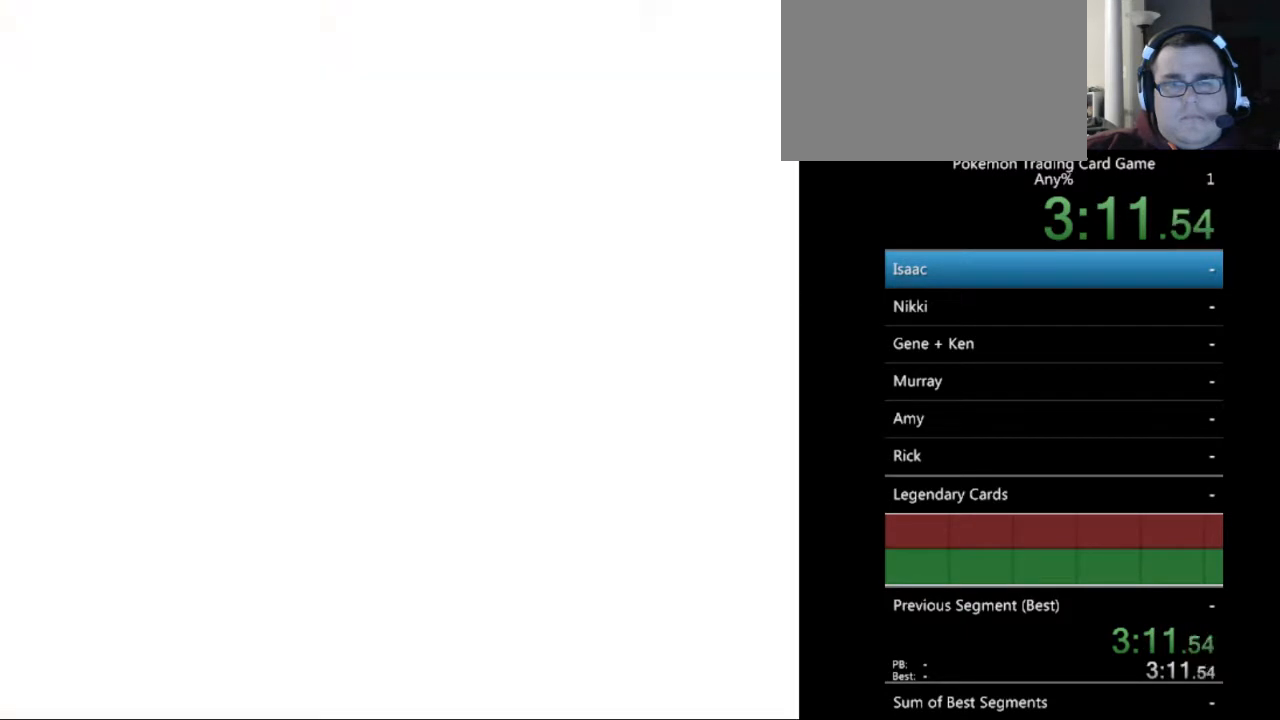
{"buttons": [], "events": [[33, "A", "up"], [433, "DPAD_DOWN", "down"], [500, "DPAD_DOWN", "up"]]}
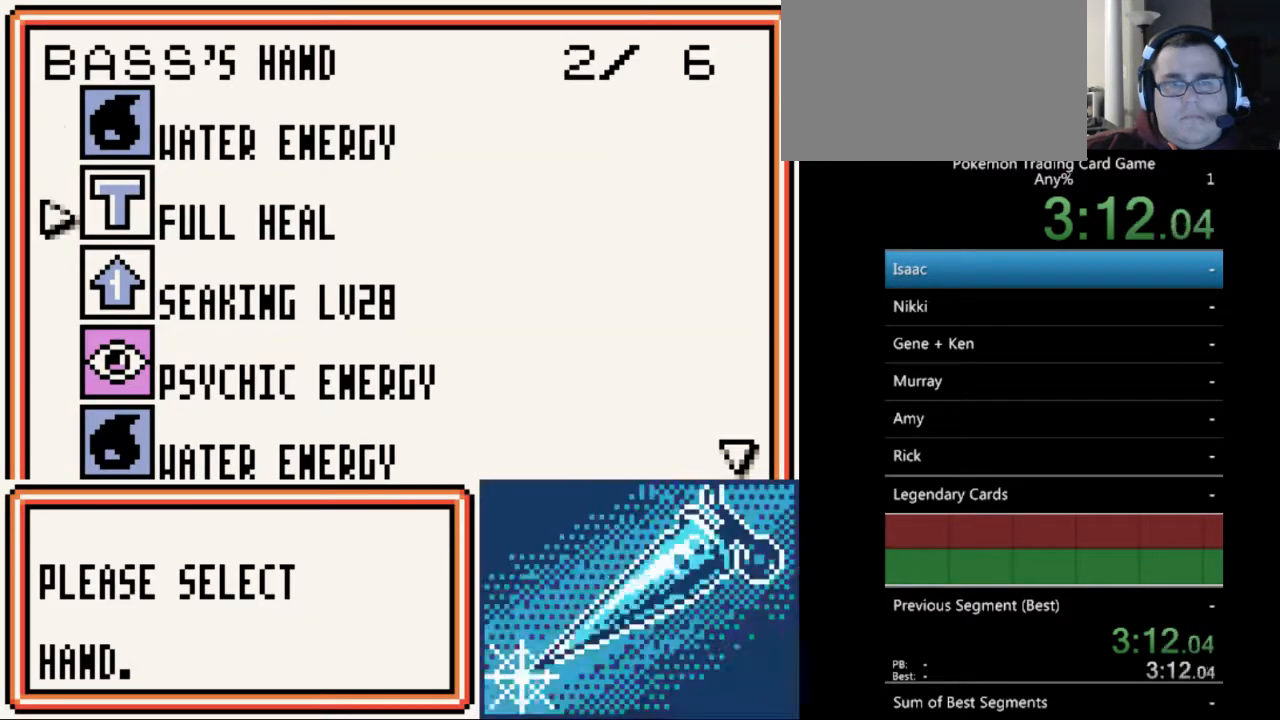
{"buttons": [], "events": [[100, "DPAD_DOWN", "down"], [167, "DPAD_DOWN", "up"], [300, "DPAD_DOWN", "down"], [400, "DPAD_DOWN", "up"]]}
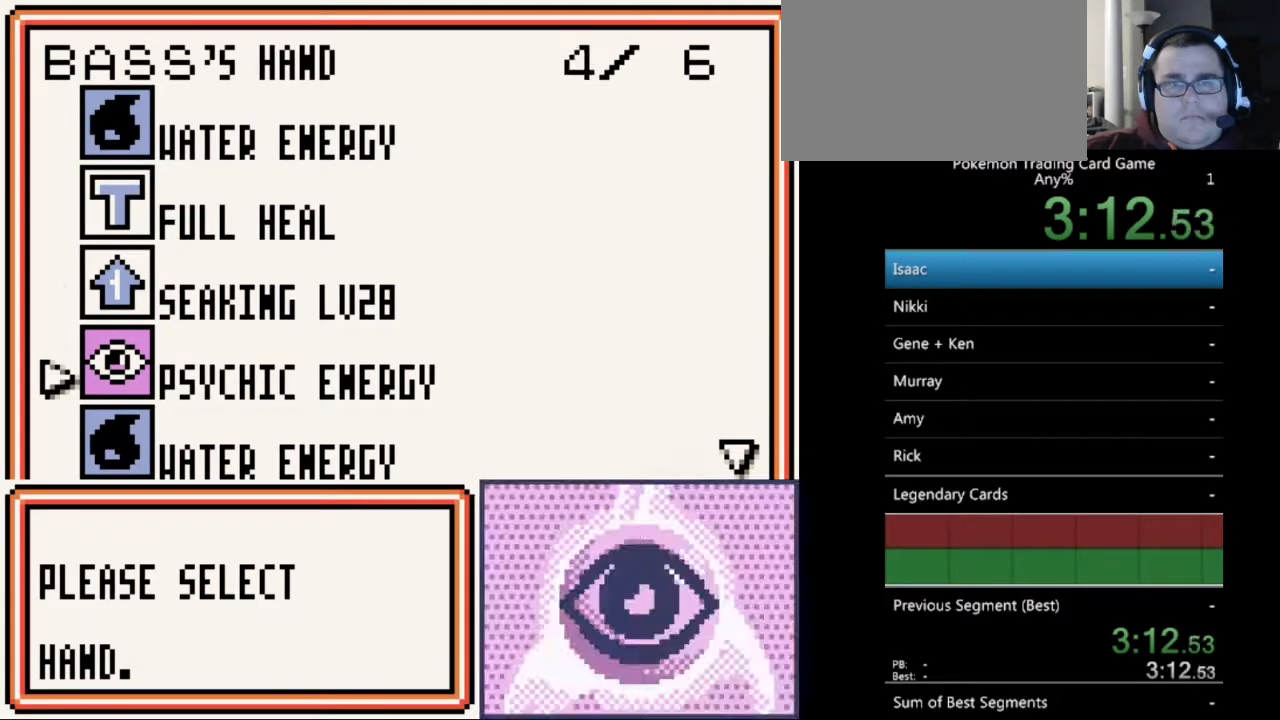
{"buttons": ["A"], "events": [[33, "DPAD_UP", "down"], [100, "DPAD_UP", "up"], [233, "A", "down"], [333, "A", "up"], [467, "A", "down"]]}
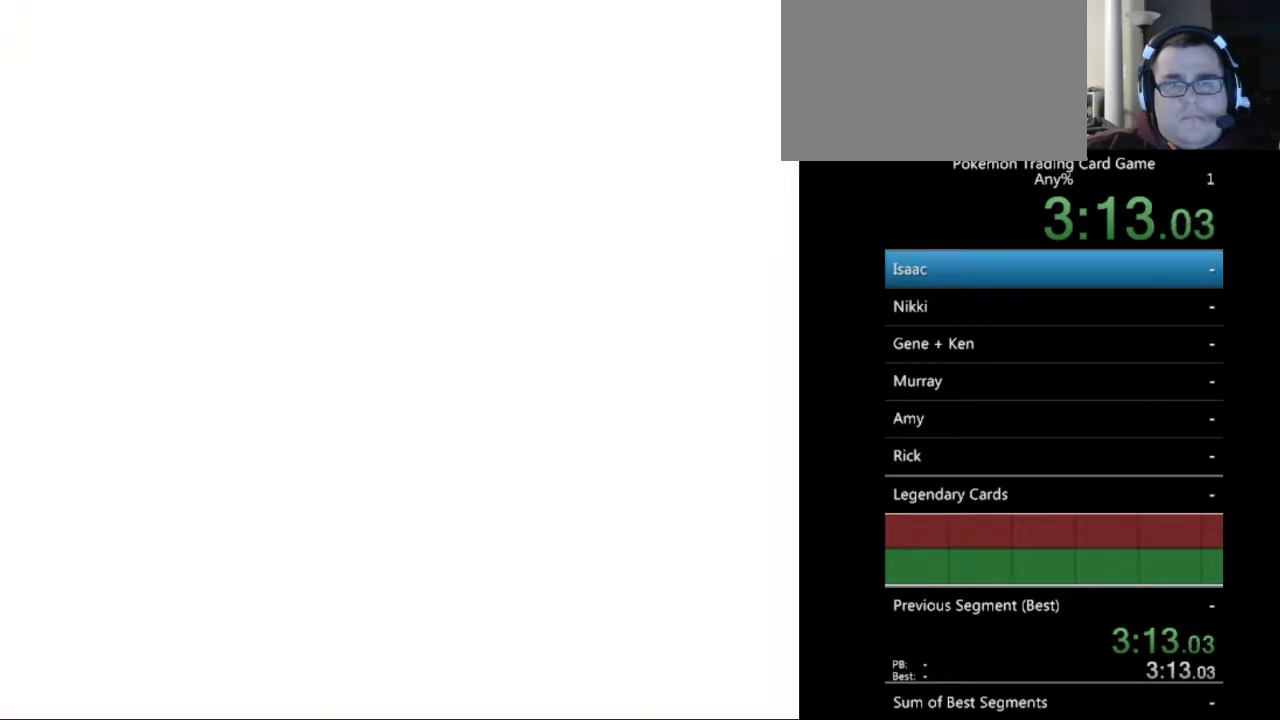
{"buttons": ["A"], "events": [[100, "A", "up"], [467, "A", "down"]]}
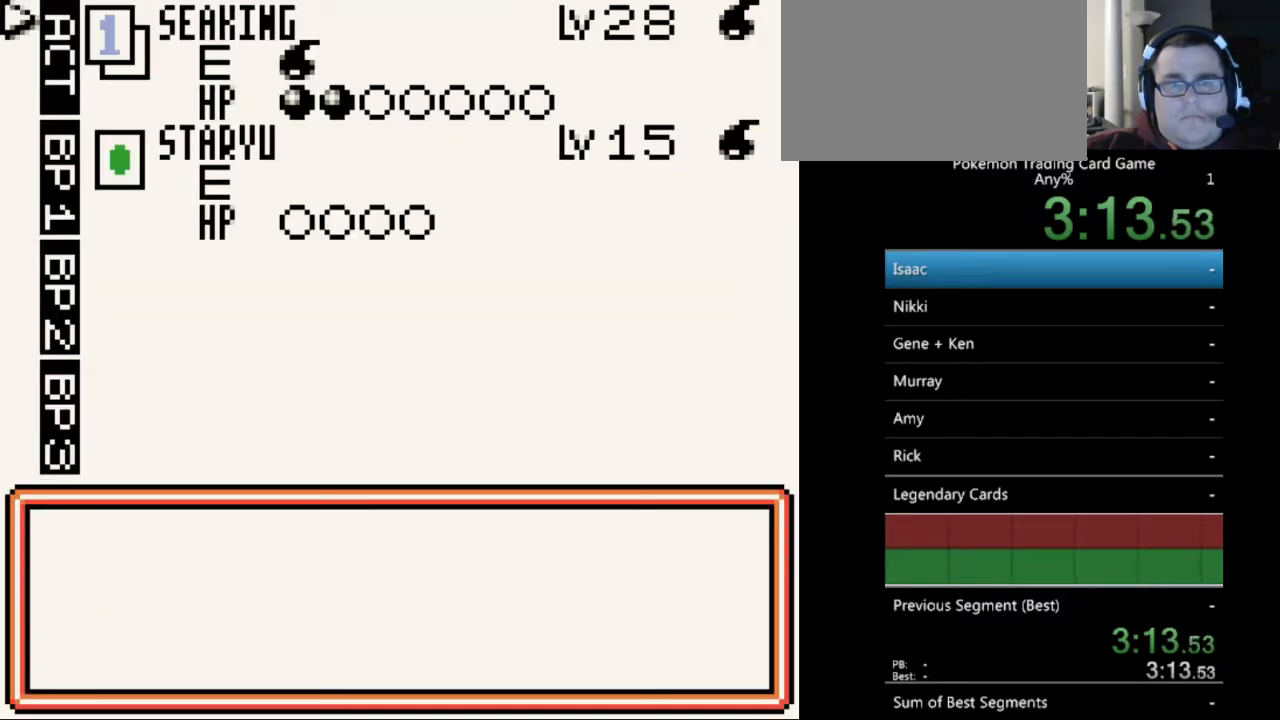
{"buttons": ["A"], "events": [[67, "A", "up"], [300, "A", "down"], [400, "A", "up"], [500, "A", "down"]]}
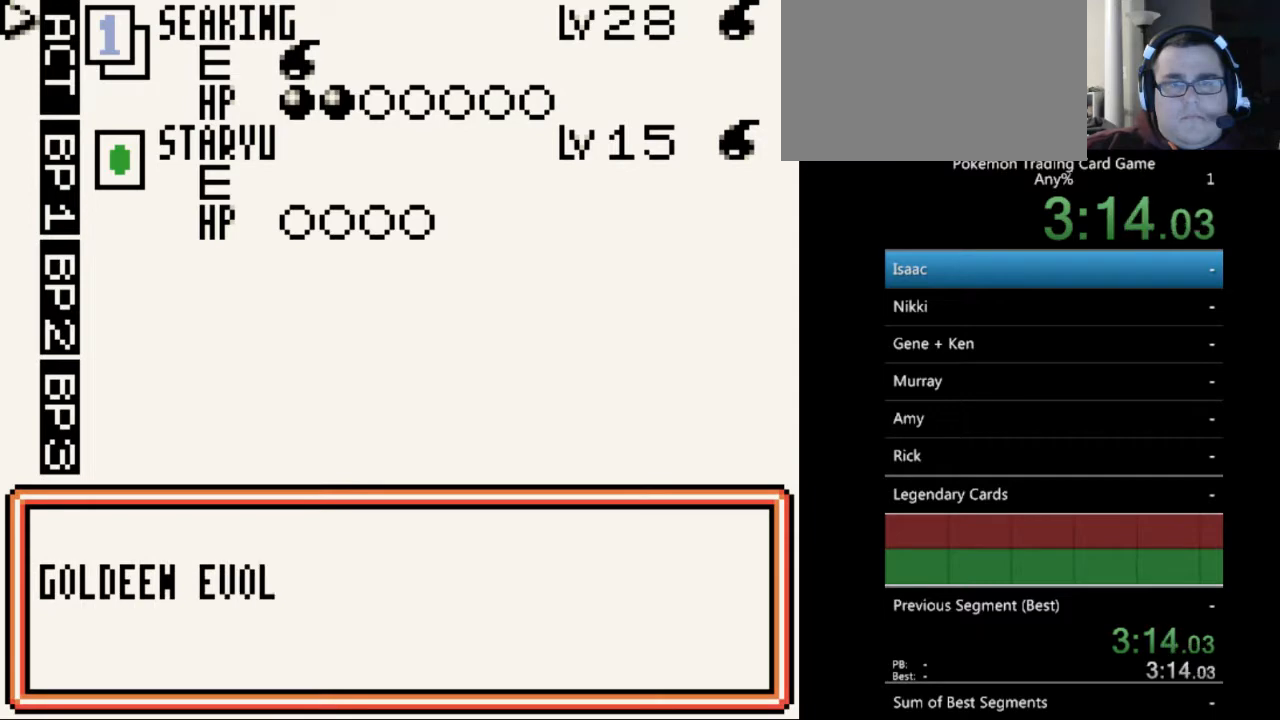
{"buttons": [], "events": [[100, "A", "up"], [167, "A", "down"], [267, "A", "up"], [400, "A", "down"], [467, "A", "up"]]}
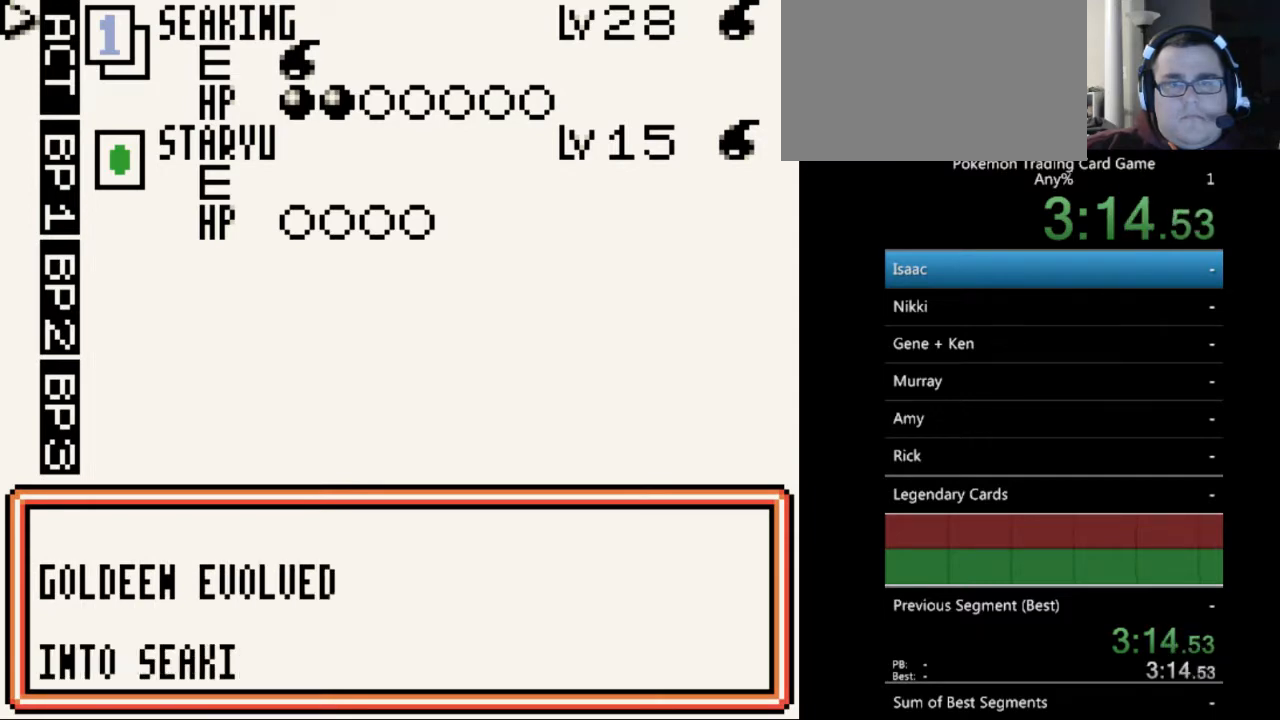
{"buttons": [], "events": [[167, "A", "down"], [267, "A", "up"]]}
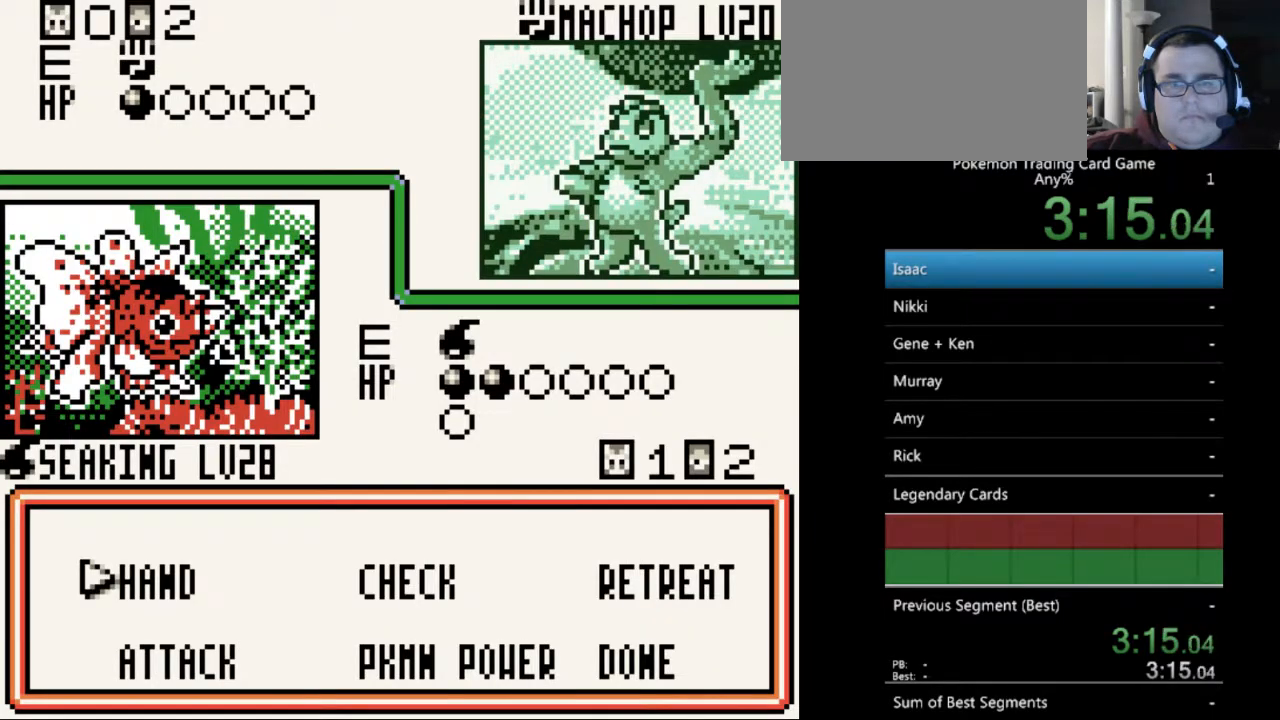
{"buttons": [], "events": [[67, "A", "down"], [167, "A", "up"], [367, "DPAD_DOWN", "down"], [433, "DPAD_DOWN", "up"]]}
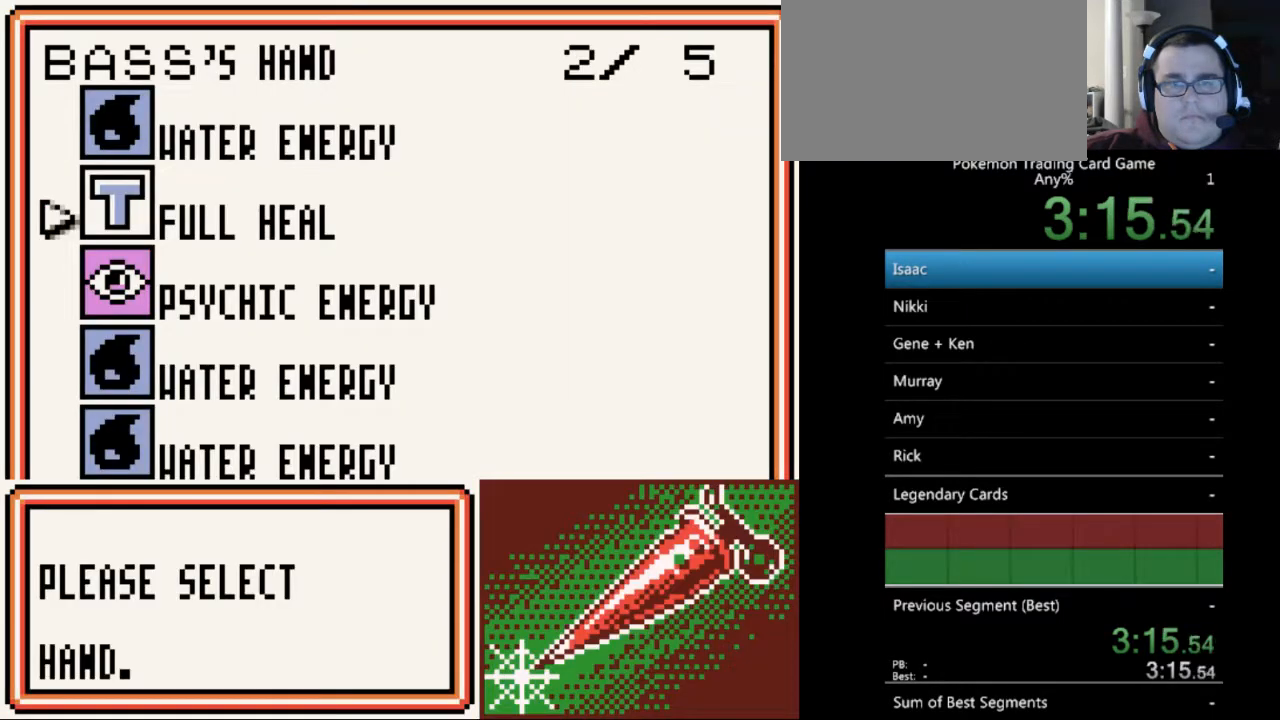
{"buttons": [], "events": [[33, "DPAD_DOWN", "down"], [133, "DPAD_DOWN", "up"], [267, "A", "down"], [367, "A", "up"]]}
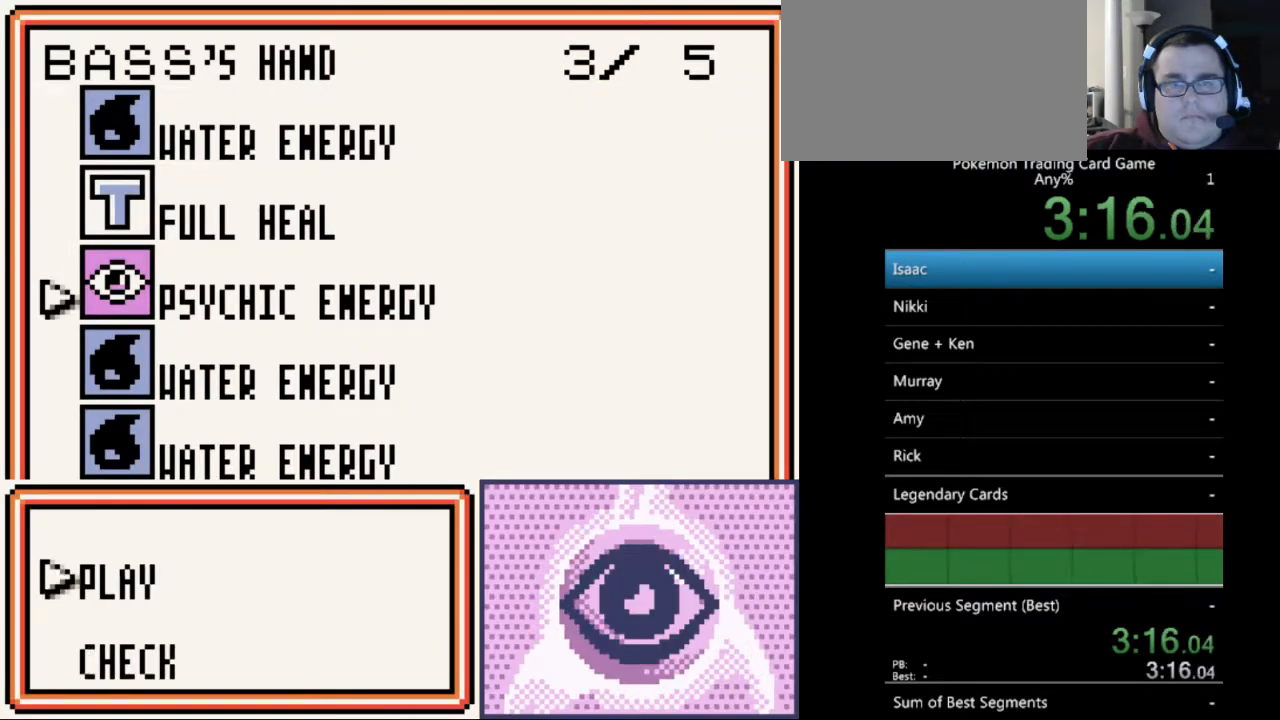
{"buttons": [], "events": [[100, "A", "down"], [167, "A", "up"], [433, "A", "down"], [500, "A", "up"]]}
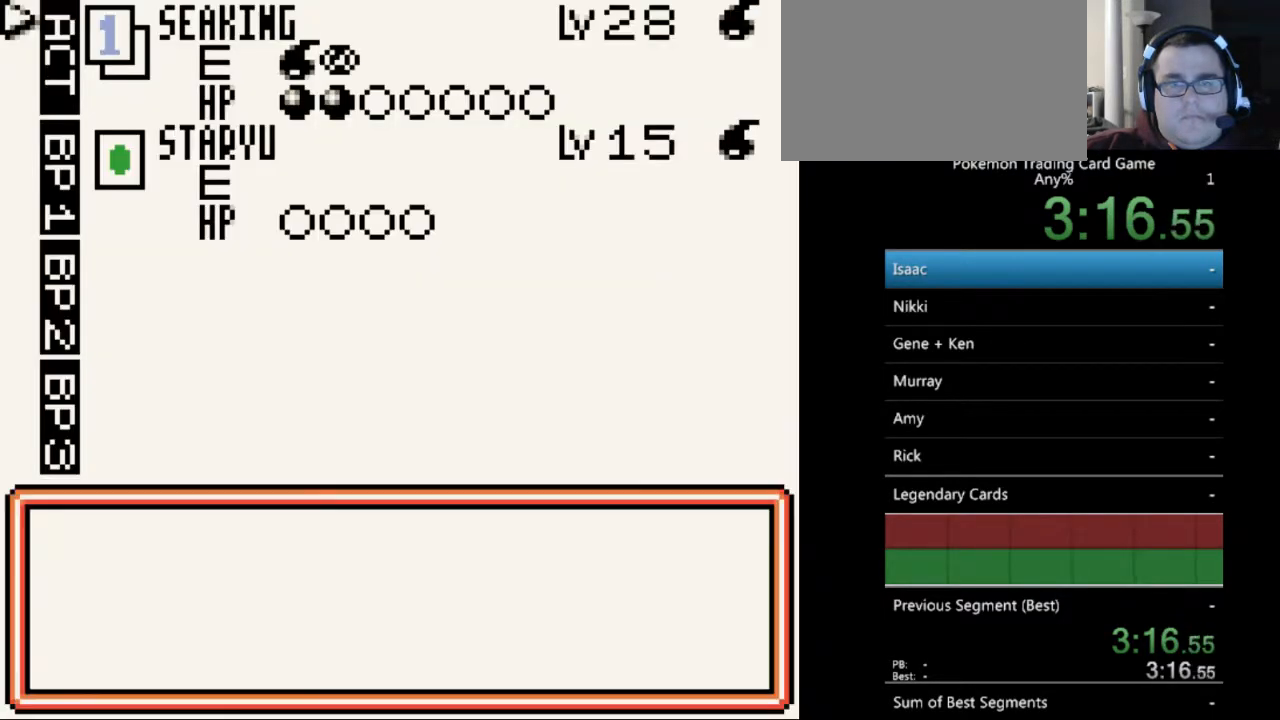
{"buttons": [], "events": [[200, "A", "down"], [267, "A", "up"], [400, "A", "down"], [467, "A", "up"]]}
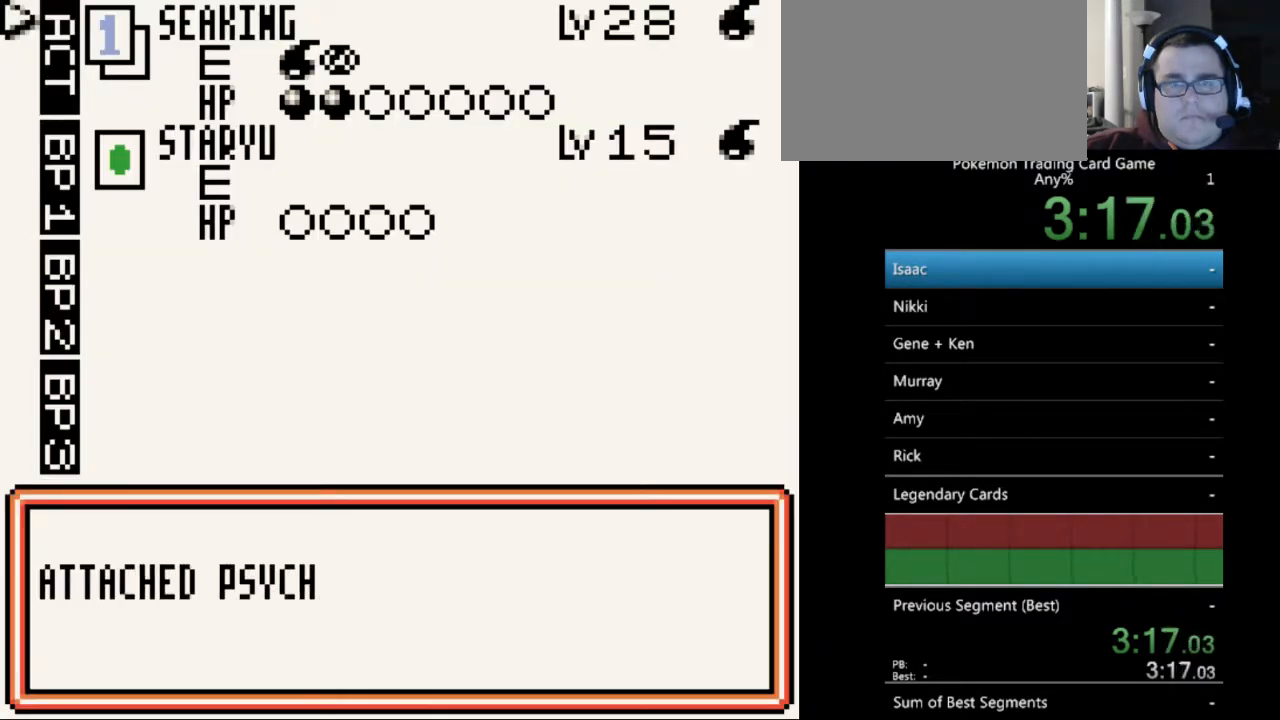
{"buttons": ["A"], "events": [[67, "A", "down"], [133, "A", "up"], [267, "A", "down"], [367, "A", "up"], [467, "A", "down"]]}
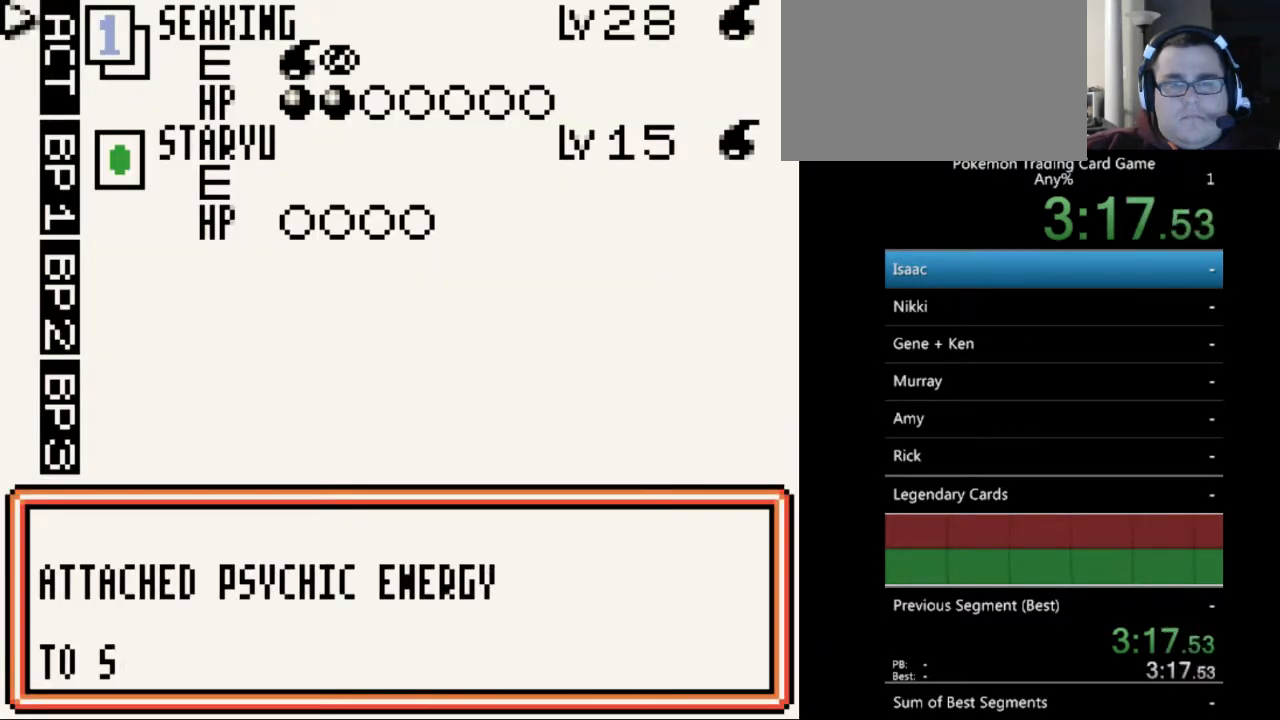
{"buttons": [], "events": [[67, "A", "up"], [200, "A", "down"], [267, "A", "up"], [367, "A", "down"], [433, "A", "up"]]}
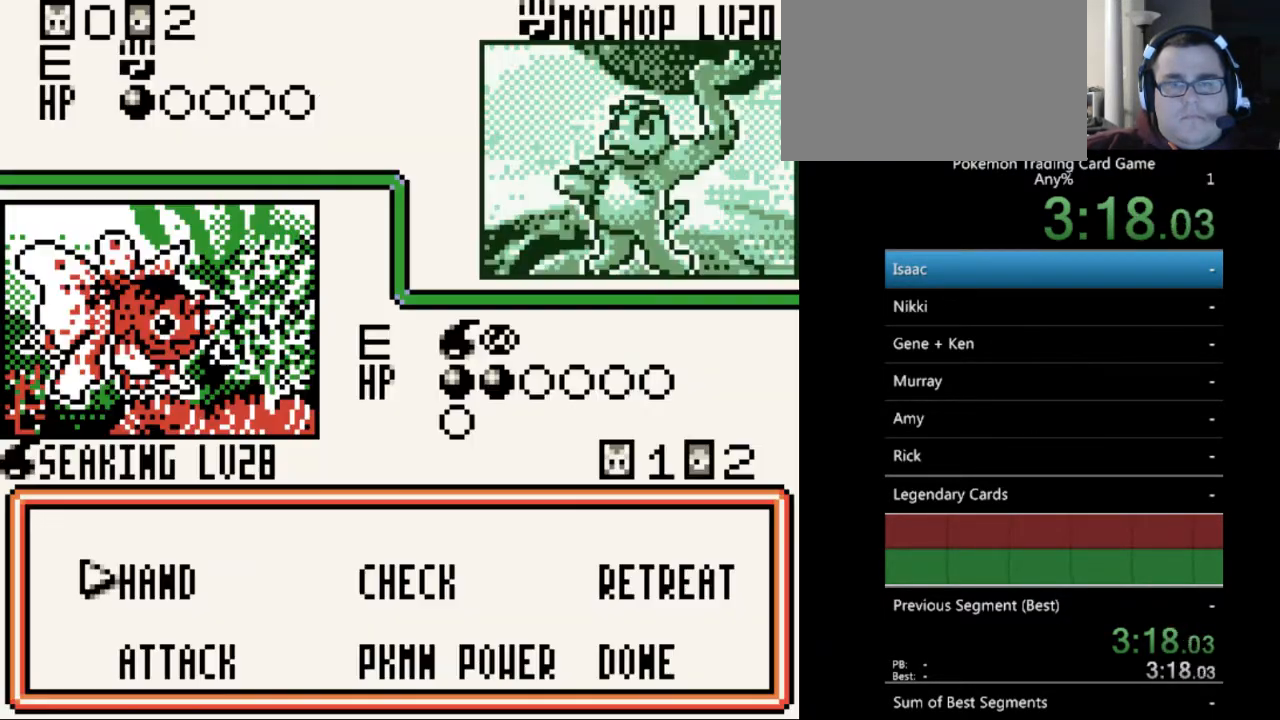
{"buttons": ["A"], "events": [[267, "DPAD_DOWN", "down"], [333, "DPAD_DOWN", "up"], [433, "A", "down"]]}
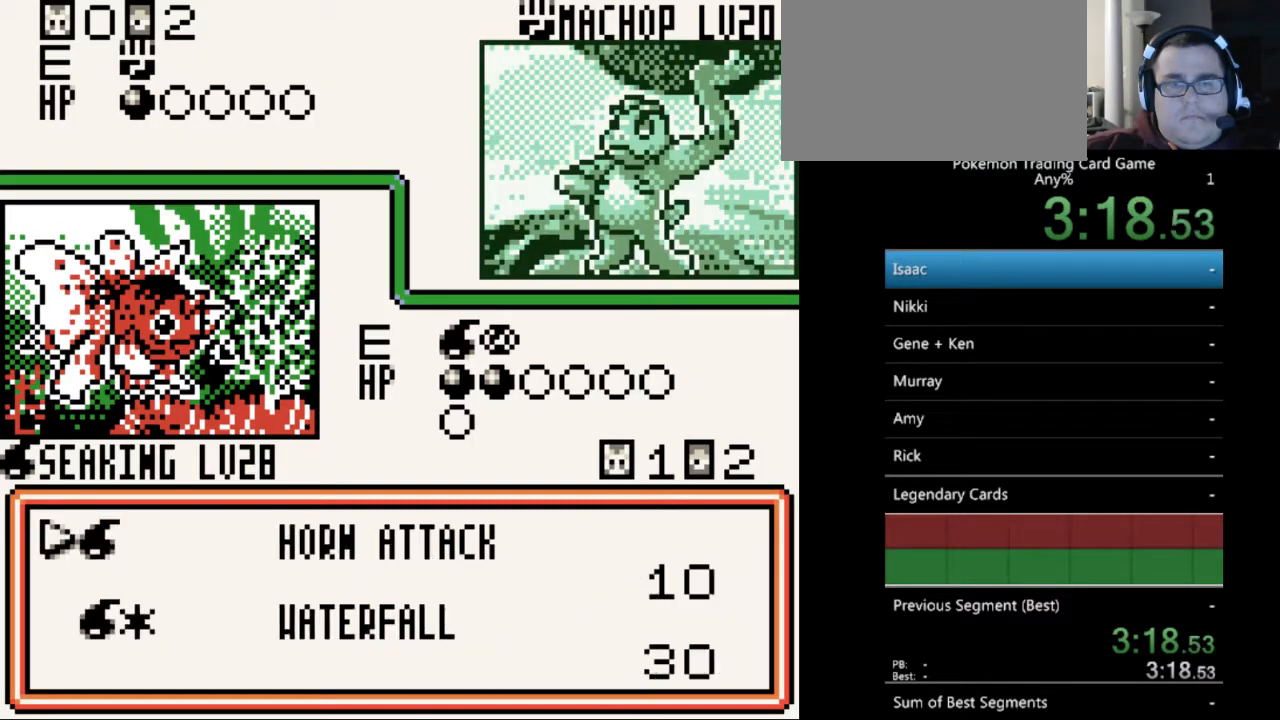
{"buttons": [], "events": [[33, "A", "up"]]}
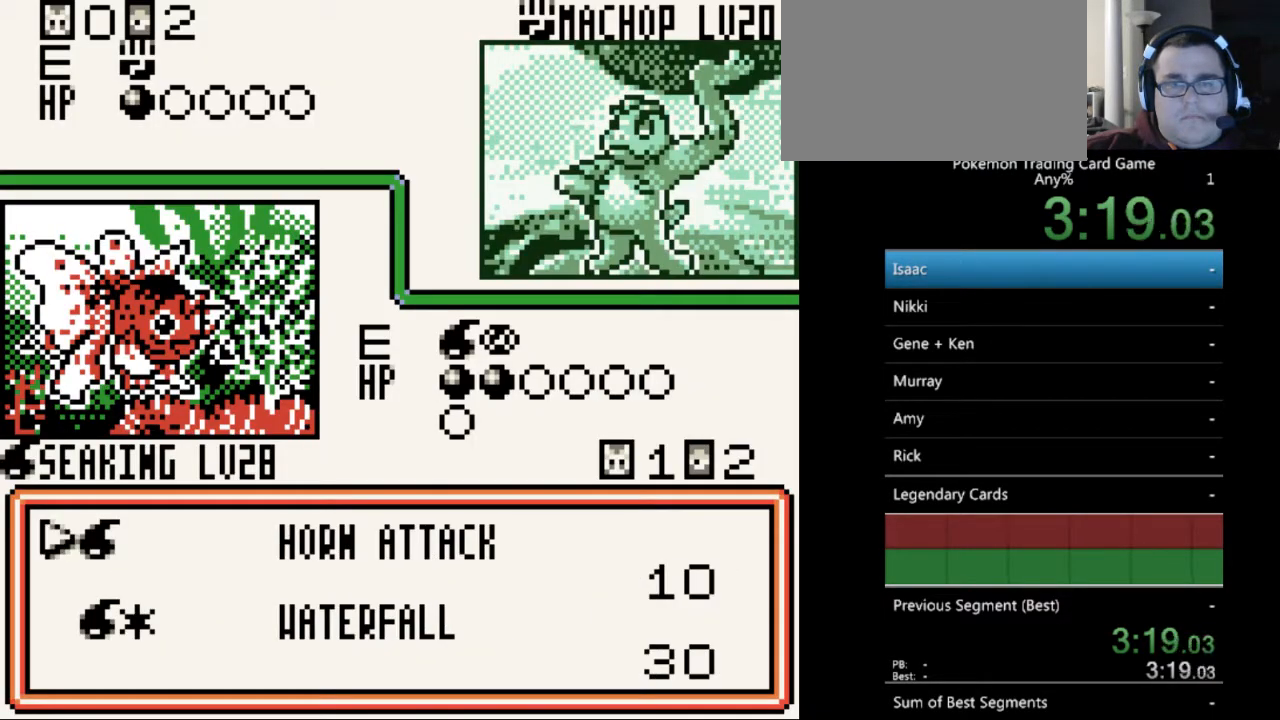
{"buttons": ["A"], "events": [[100, "DPAD_DOWN", "down"], [200, "DPAD_DOWN", "up"], [433, "A", "down"]]}
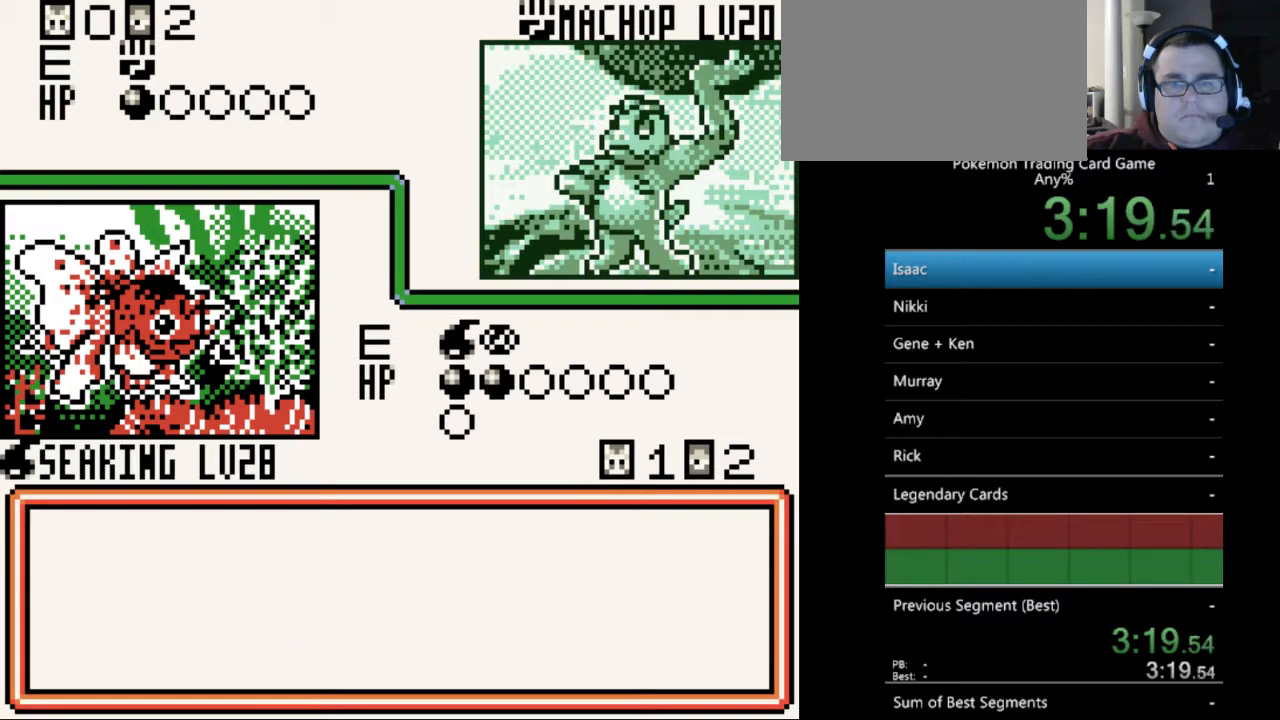
{"buttons": ["A"], "events": [[33, "A", "up"], [300, "A", "down"], [400, "A", "up"], [500, "A", "down"]]}
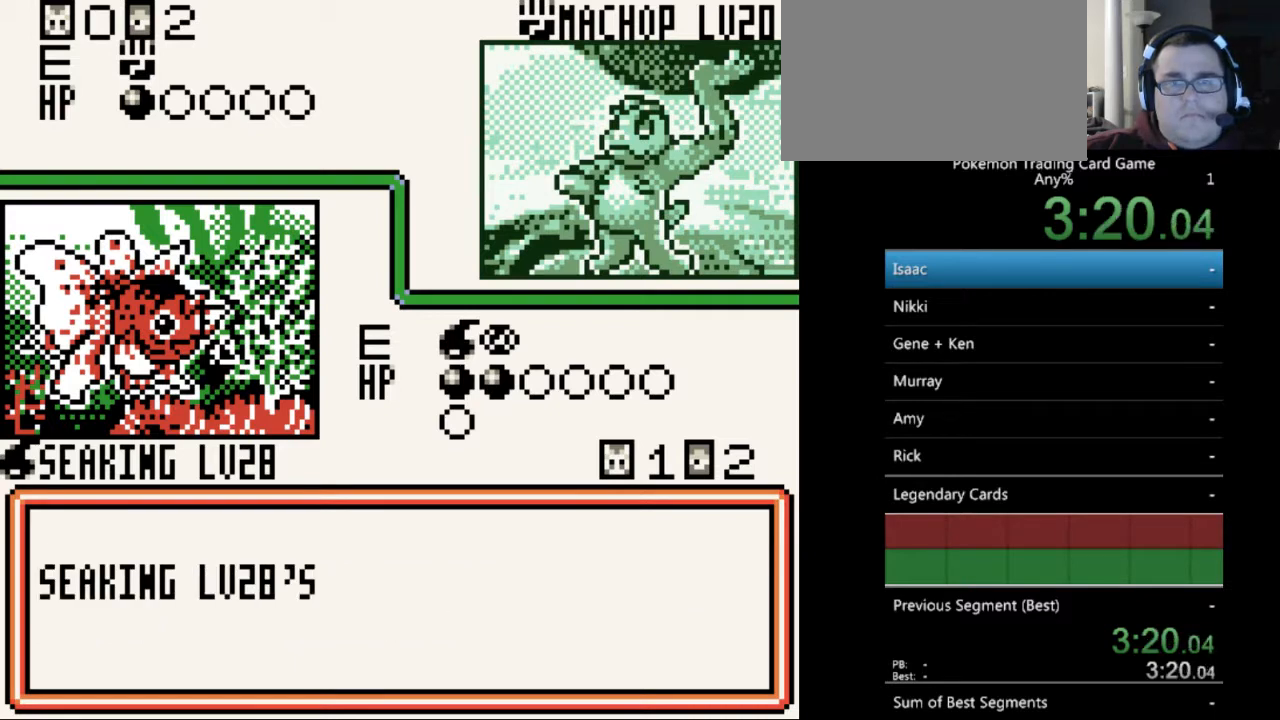
{"buttons": [], "events": [[100, "A", "up"], [167, "A", "down"], [267, "A", "up"], [367, "A", "down"], [467, "A", "up"]]}
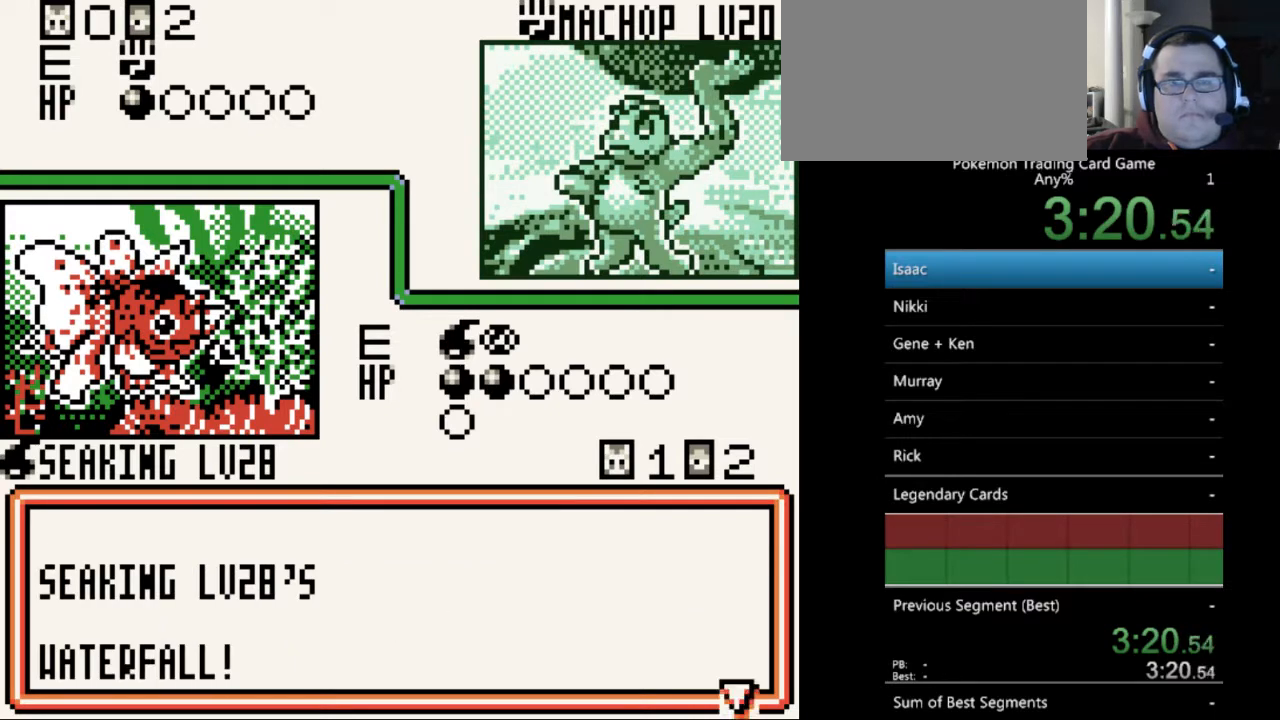
{"buttons": ["A"], "events": [[67, "A", "down"], [167, "A", "up"], [267, "A", "down"], [333, "A", "up"], [433, "A", "down"]]}
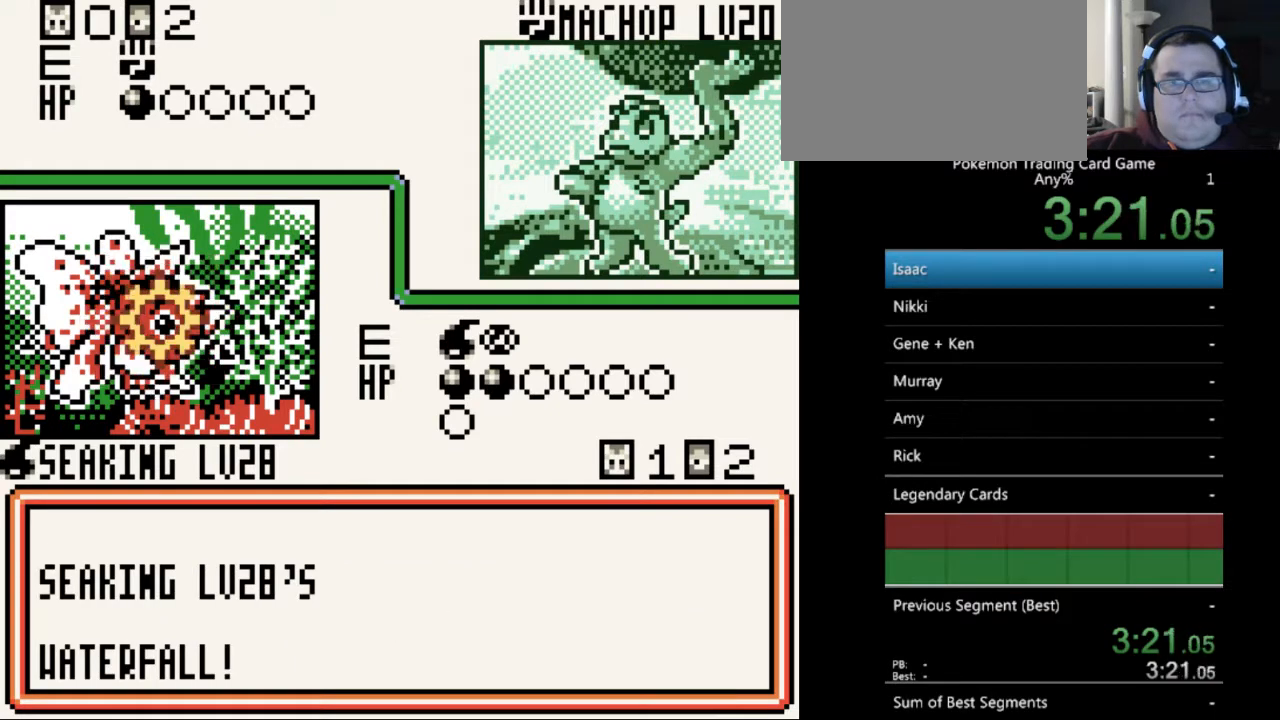
{"buttons": [], "events": [[33, "A", "up"], [133, "A", "down"], [233, "A", "up"], [333, "A", "down"], [433, "A", "up"]]}
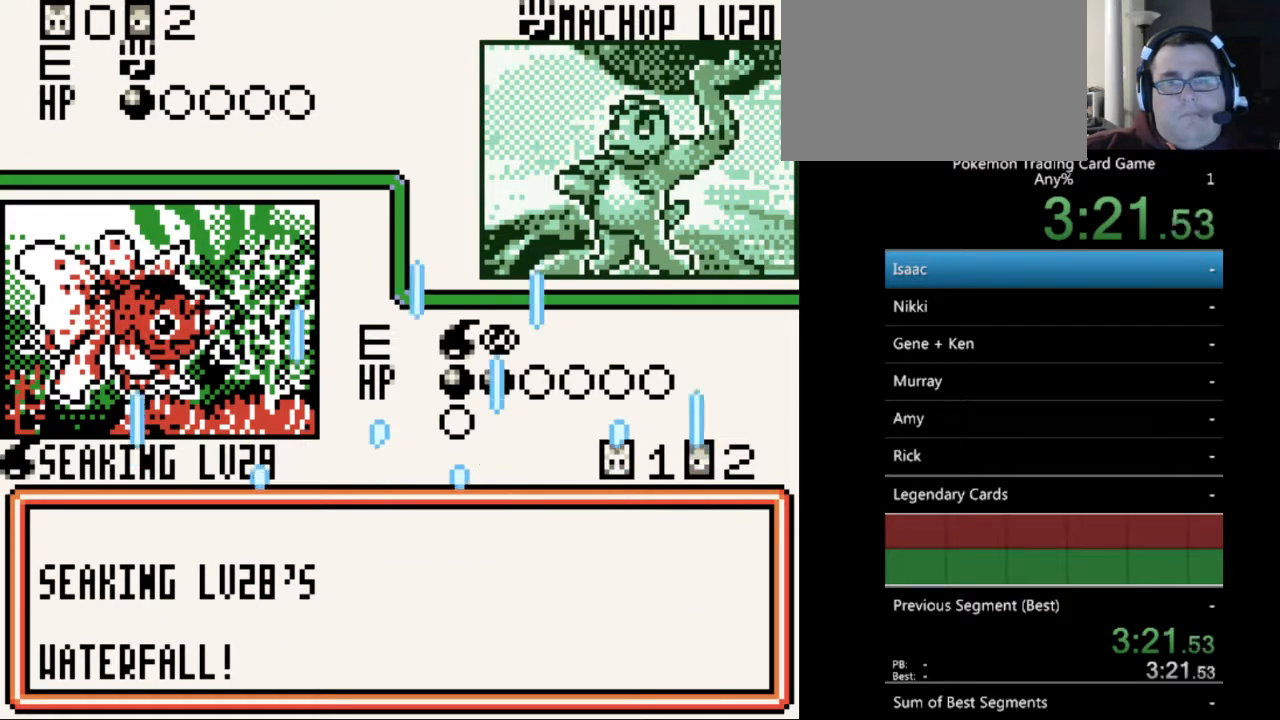
{"buttons": ["A"], "events": [[33, "A", "down"], [133, "A", "up"], [233, "A", "down"], [300, "A", "up"], [400, "A", "down"]]}
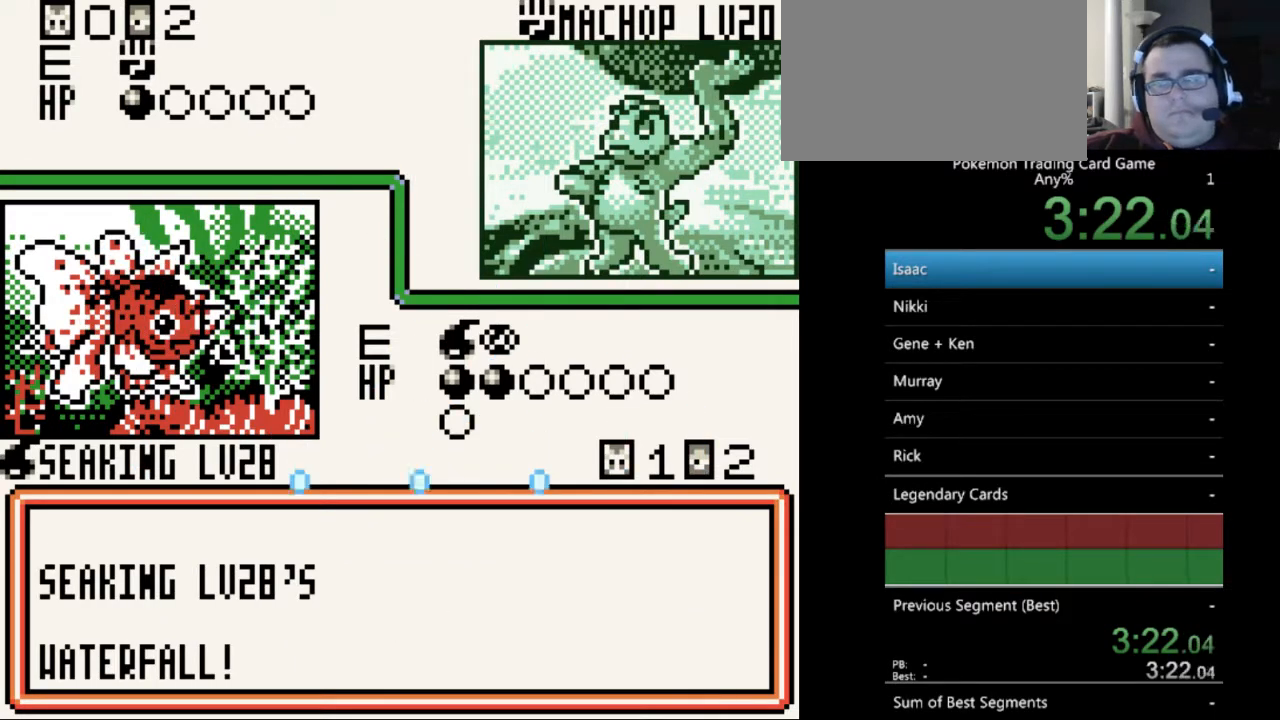
{"buttons": [], "events": [[33, "A", "up"], [133, "A", "down"], [233, "A", "up"], [300, "A", "down"], [433, "A", "up"]]}
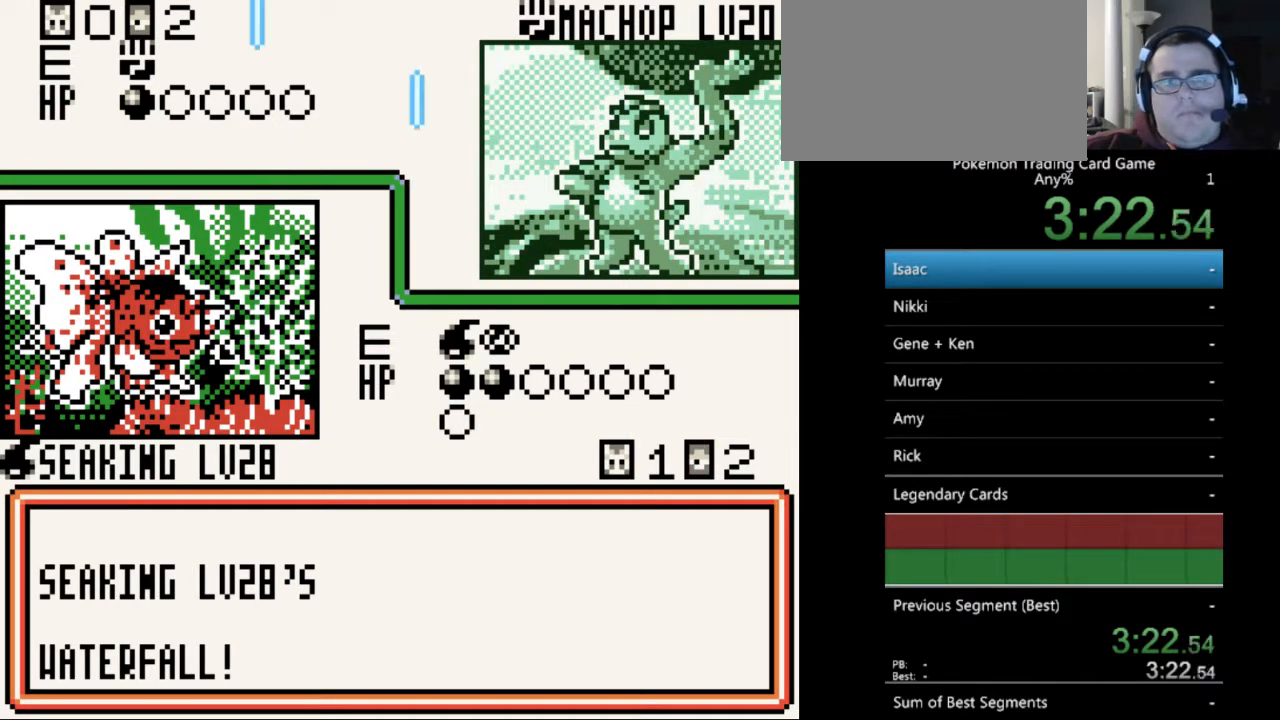
{"buttons": [], "events": [[33, "A", "down"], [133, "A", "up"], [200, "A", "down"], [300, "A", "up"], [400, "A", "down"], [500, "A", "up"]]}
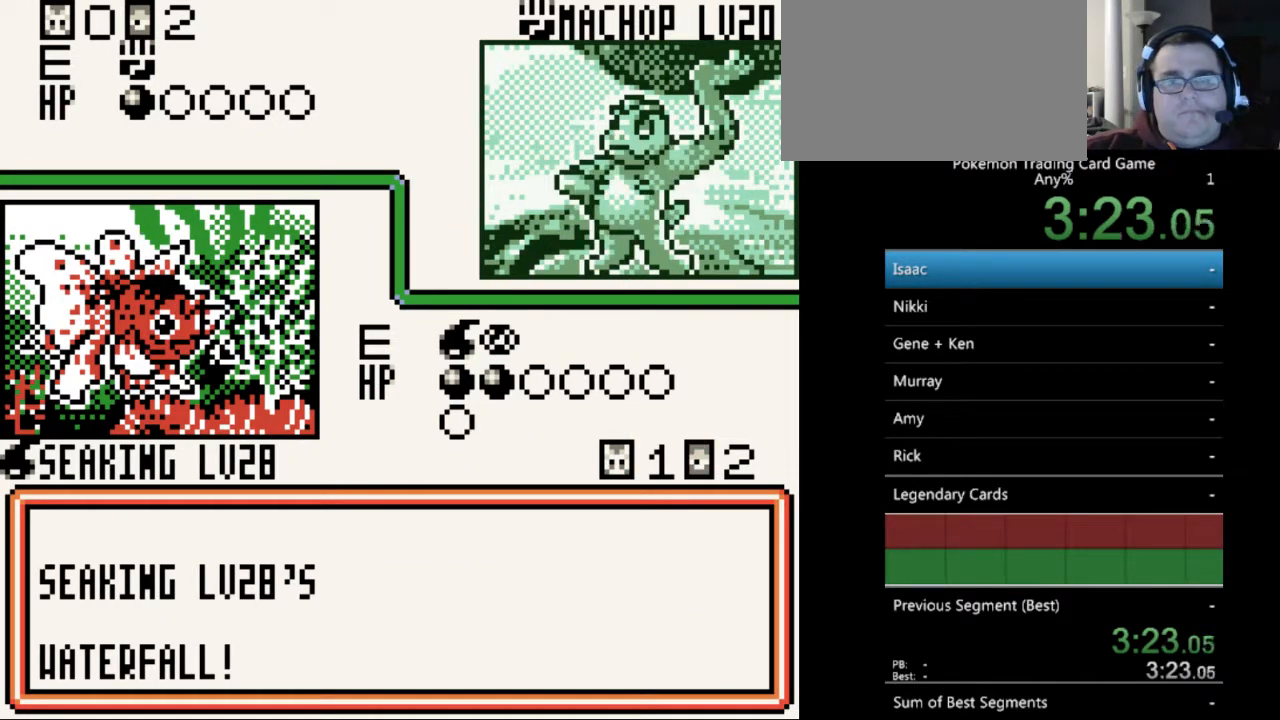
{"buttons": ["A"], "events": [[100, "A", "down"], [200, "A", "up"], [300, "A", "down"], [400, "A", "up"], [467, "A", "down"]]}
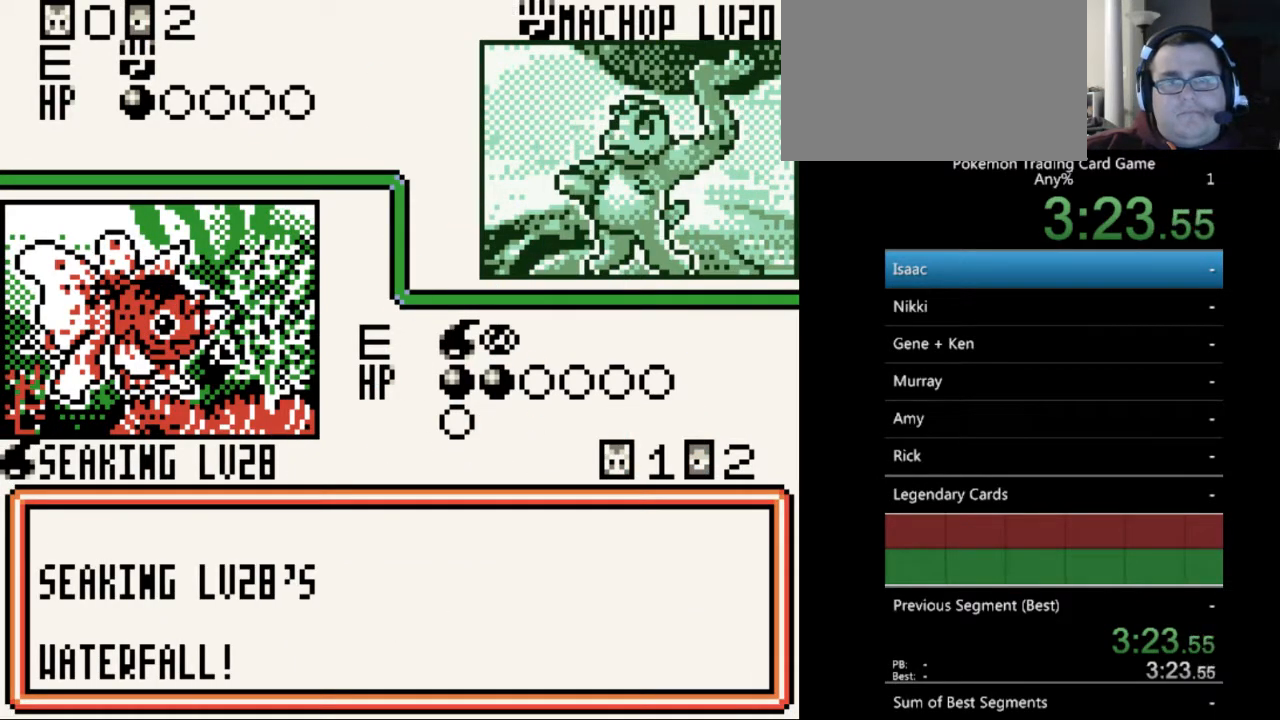
{"buttons": [], "events": [[67, "A", "up"], [167, "A", "down"], [267, "A", "up"], [367, "A", "down"], [467, "A", "up"]]}
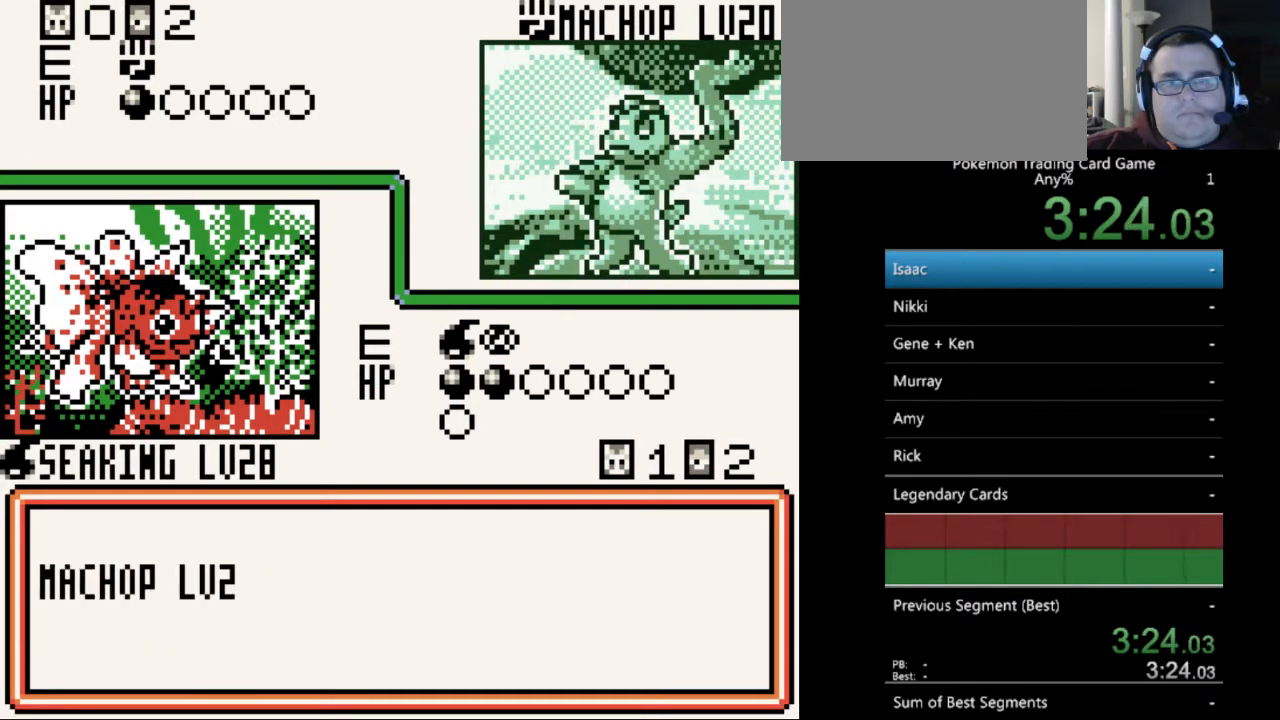
{"buttons": ["A"], "events": [[67, "A", "down"], [167, "A", "up"], [267, "A", "down"], [333, "A", "up"], [433, "A", "down"]]}
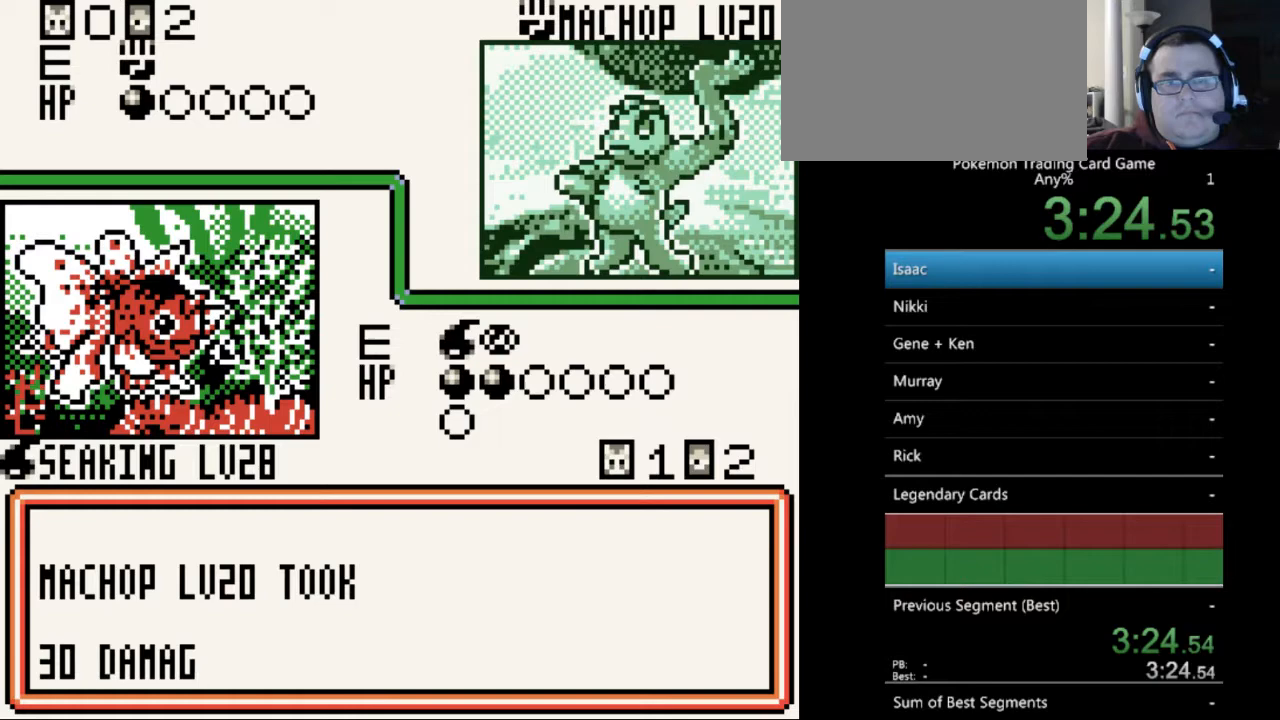
{"buttons": [], "events": [[33, "A", "up"], [133, "A", "down"], [200, "A", "up"], [333, "A", "down"], [433, "A", "up"]]}
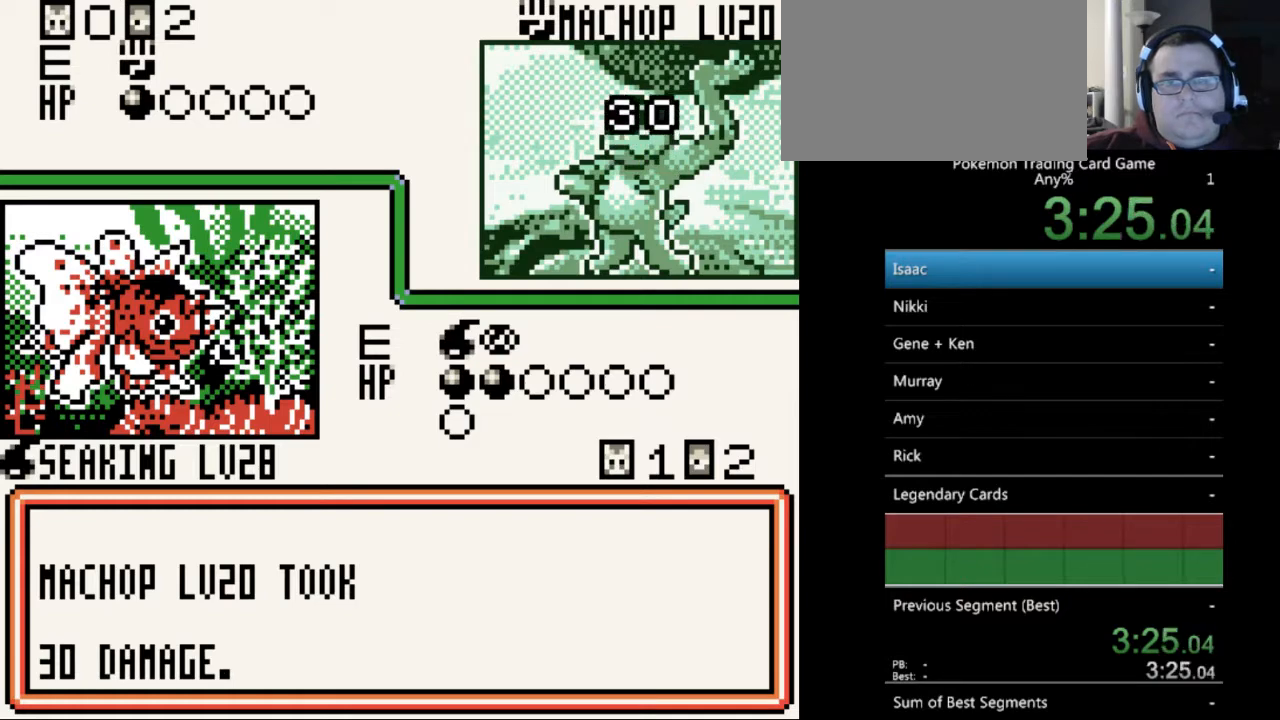
{"buttons": [], "events": [[33, "A", "down"], [100, "A", "up"], [200, "A", "down"], [300, "A", "up"], [400, "A", "down"], [467, "A", "up"]]}